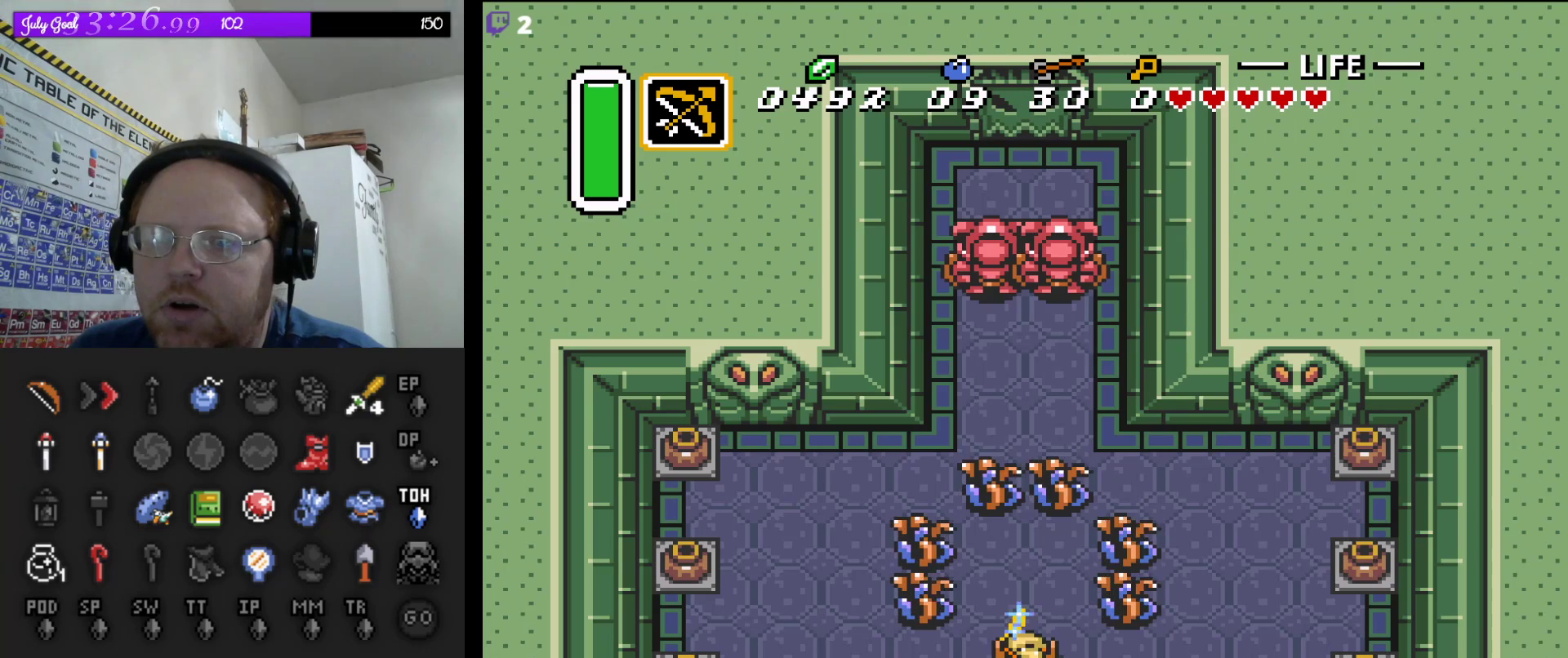
Gameplay with a controller (Nintendo layout); each line is a JSON object with the inputs held at the frame after it. "events" lists button and stick changes between this image and that frame as [ms after this image, input, new state], when the widget could be followed in between. Not read: L3 R3.
{"buttons": [], "events": [[400, "B", "up"], [417, "DPAD_UP", "up"]]}
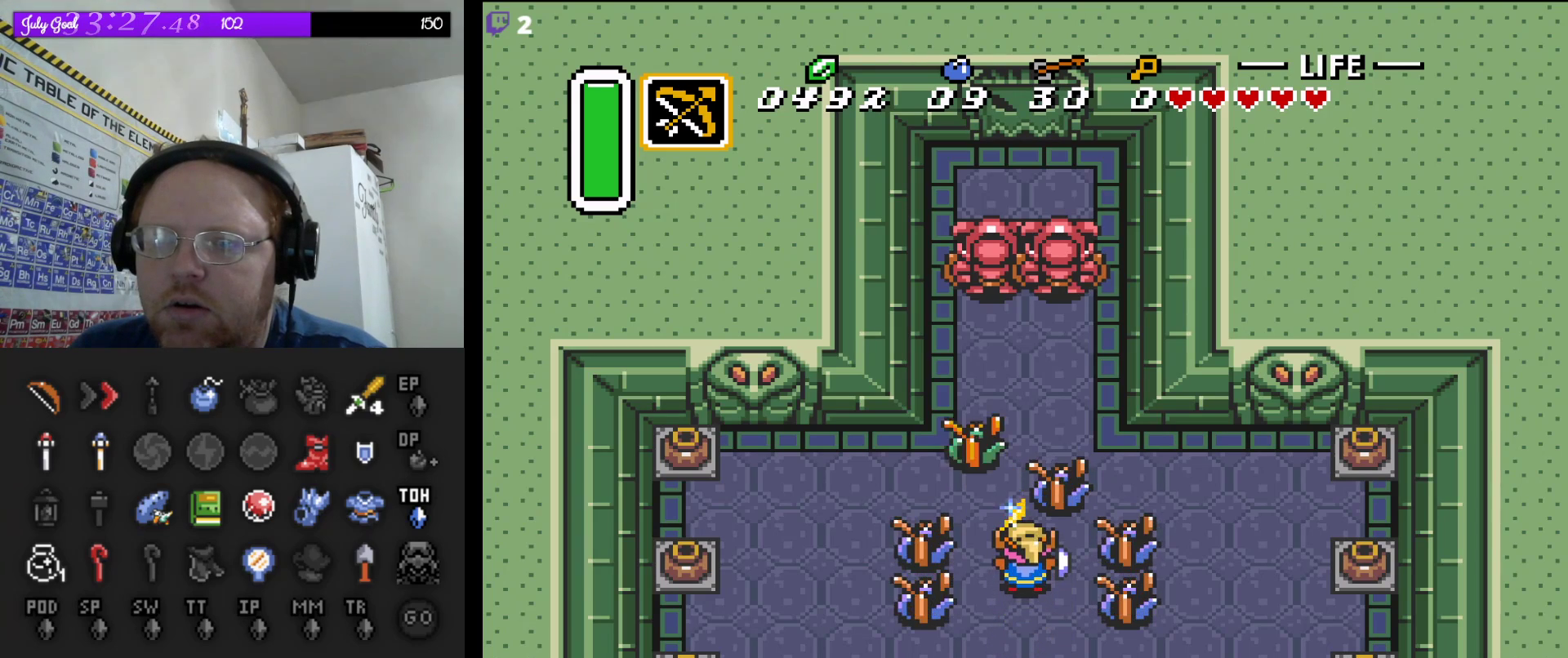
{"buttons": [], "events": []}
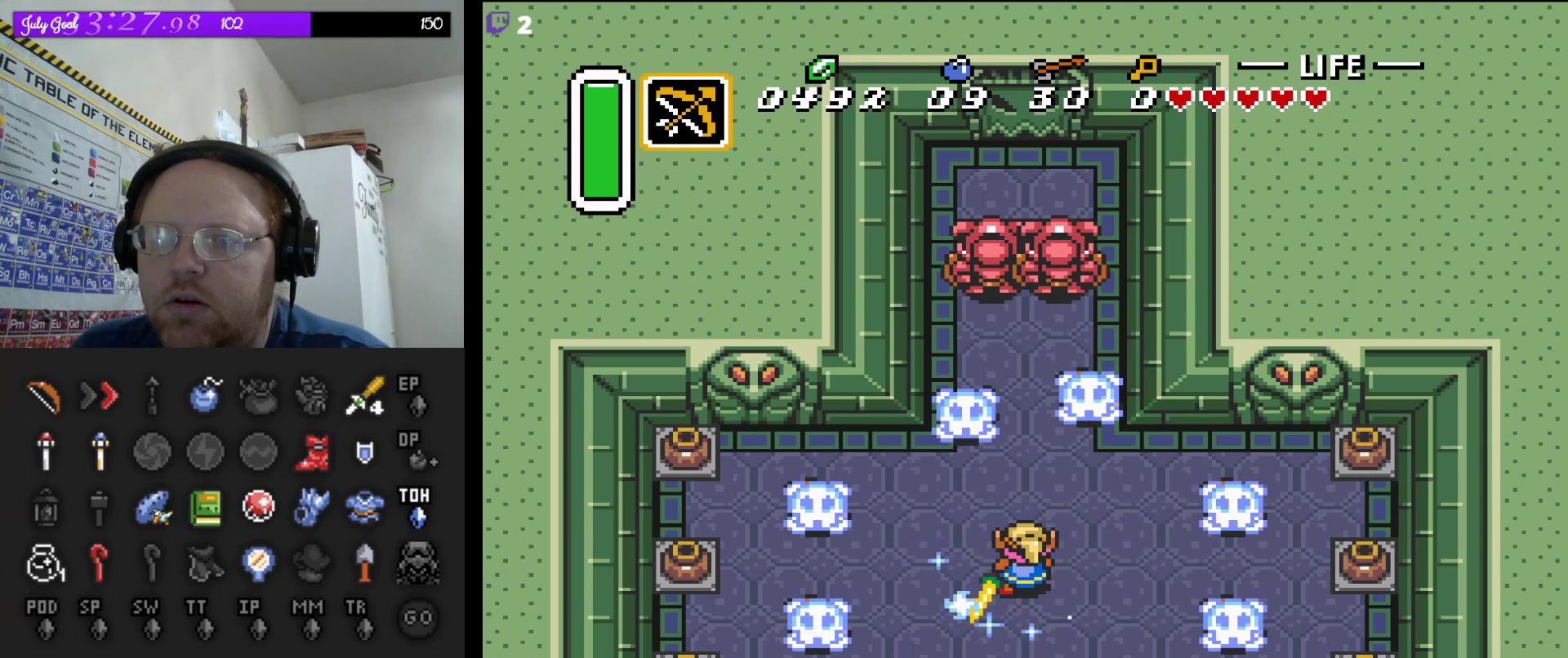
{"buttons": ["DPAD_UP"], "events": [[250, "DPAD_UP", "down"]]}
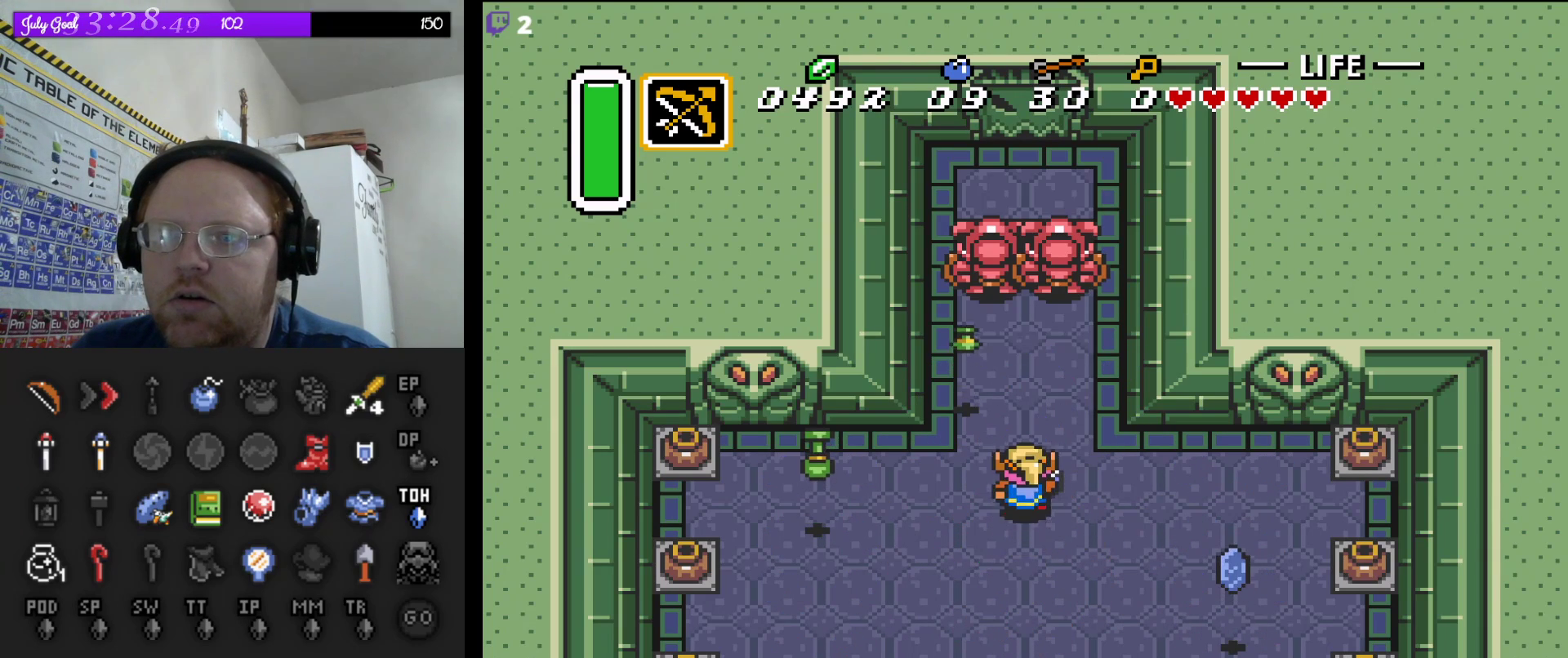
{"buttons": ["DPAD_UP", "DPAD_LEFT"], "events": [[317, "DPAD_RIGHT", "down"], [350, "DPAD_UP", "up"], [417, "DPAD_DOWN", "down"], [467, "DPAD_DOWN", "up"], [483, "DPAD_RIGHT", "up"], [483, "DPAD_UP", "down"], [500, "DPAD_LEFT", "down"]]}
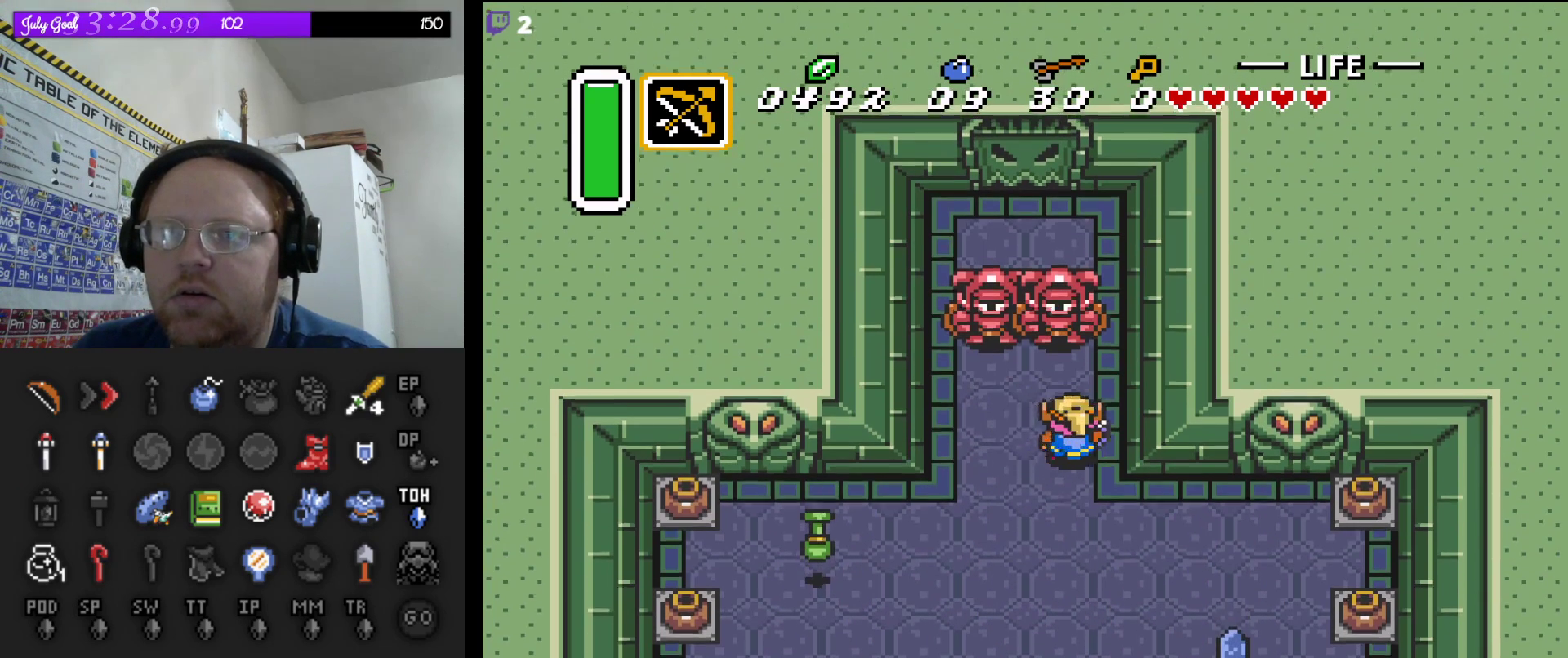
{"buttons": ["Y"], "events": [[100, "DPAD_UP", "up"], [133, "DPAD_DOWN", "down"], [167, "DPAD_DOWN", "up"], [167, "DPAD_LEFT", "up"], [367, "DPAD_UP", "down"], [467, "DPAD_UP", "up"], [467, "Y", "down"]]}
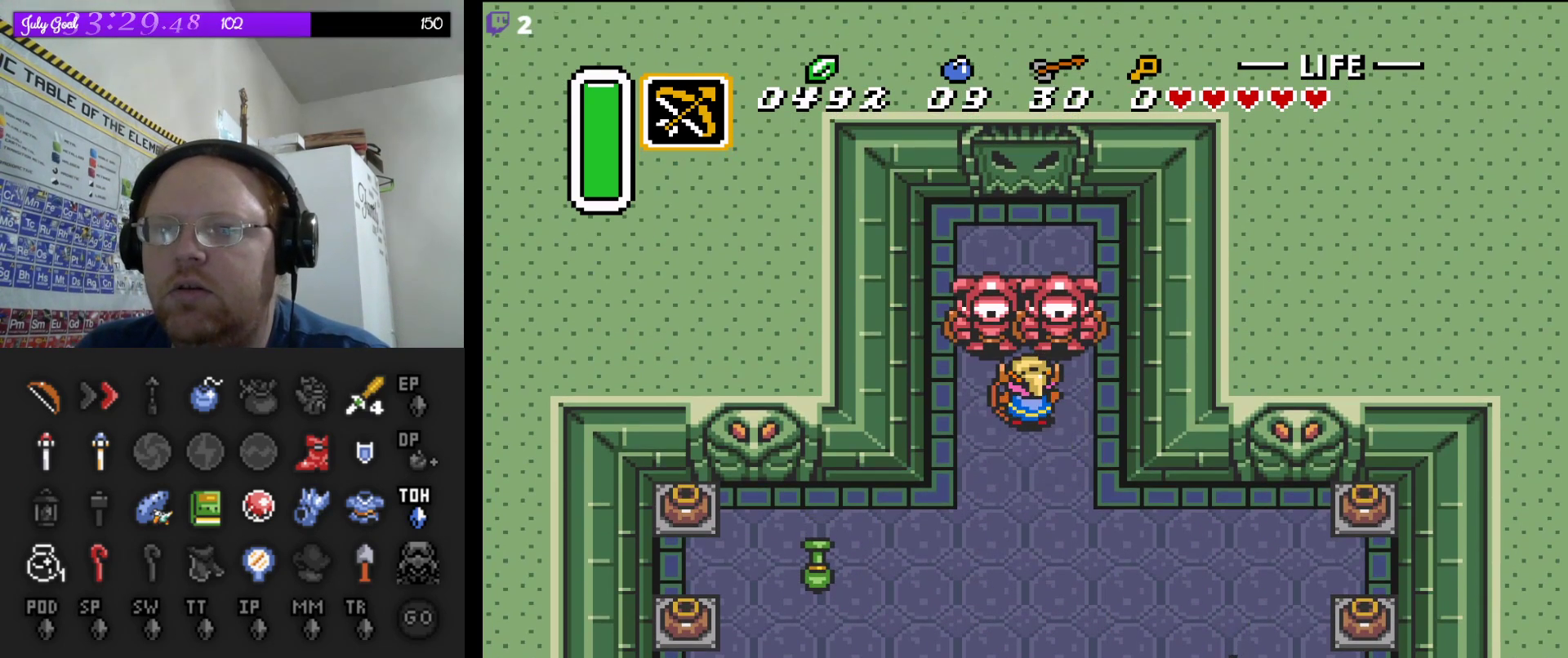
{"buttons": ["DPAD_DOWN"], "events": [[100, "DPAD_DOWN", "down"], [100, "Y", "up"]]}
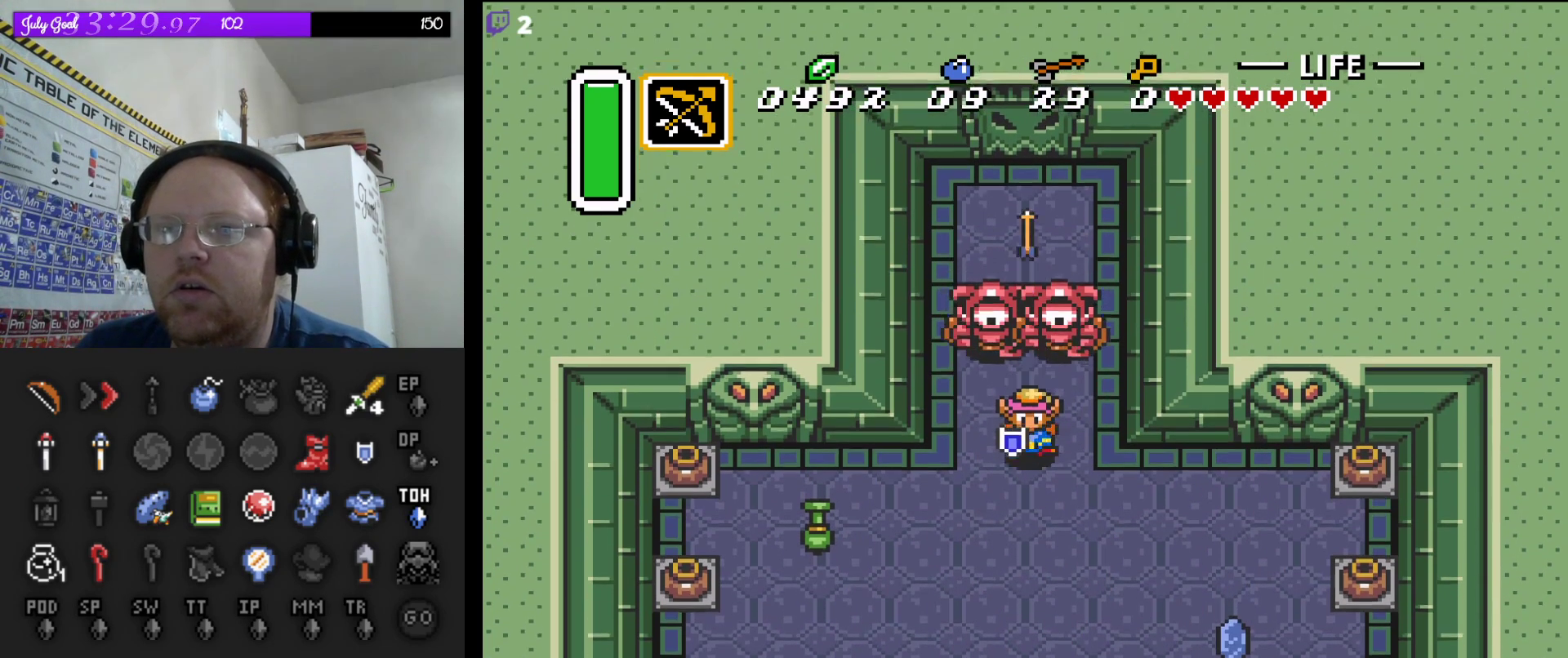
{"buttons": ["DPAD_UP"], "events": [[300, "DPAD_LEFT", "down"], [367, "DPAD_DOWN", "up"], [433, "DPAD_LEFT", "up"], [433, "DPAD_UP", "down"]]}
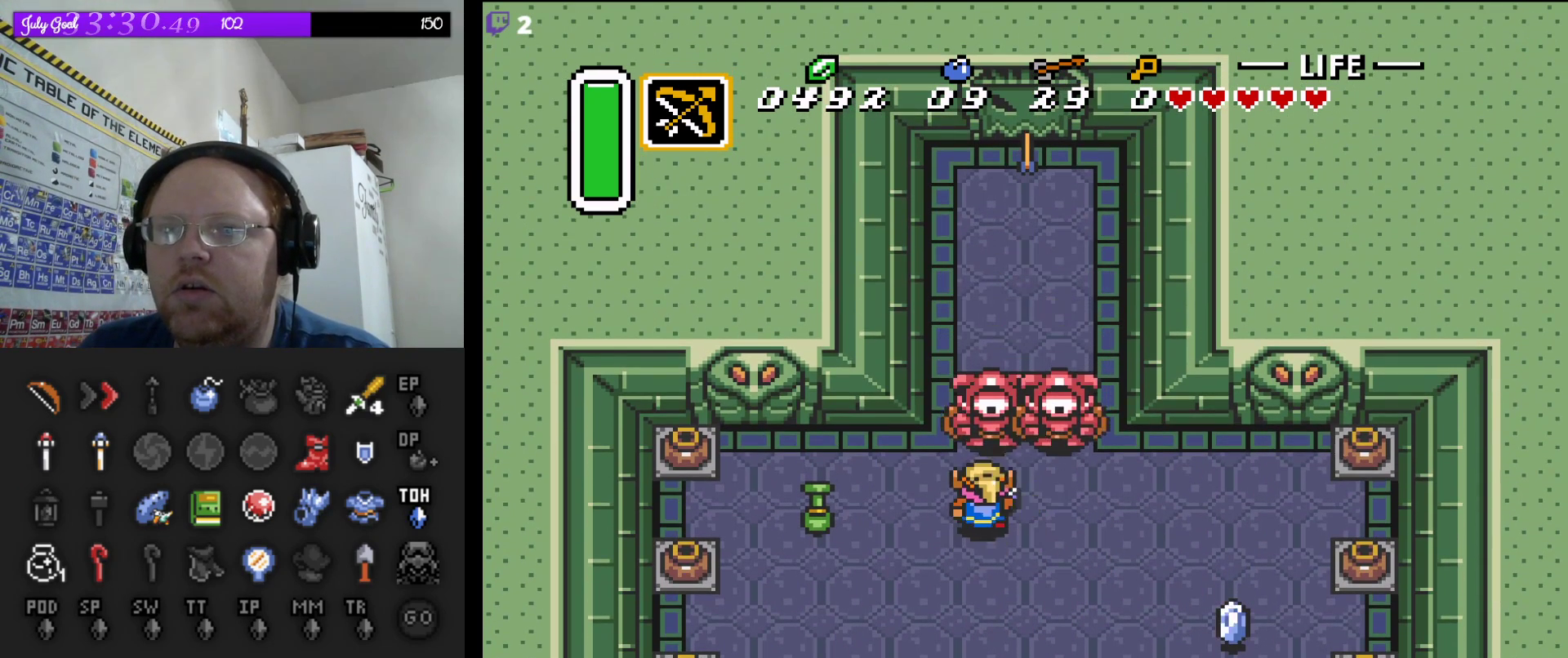
{"buttons": [], "events": [[33, "DPAD_UP", "up"], [33, "Y", "down"], [167, "Y", "up"], [300, "Y", "down"], [417, "Y", "up"]]}
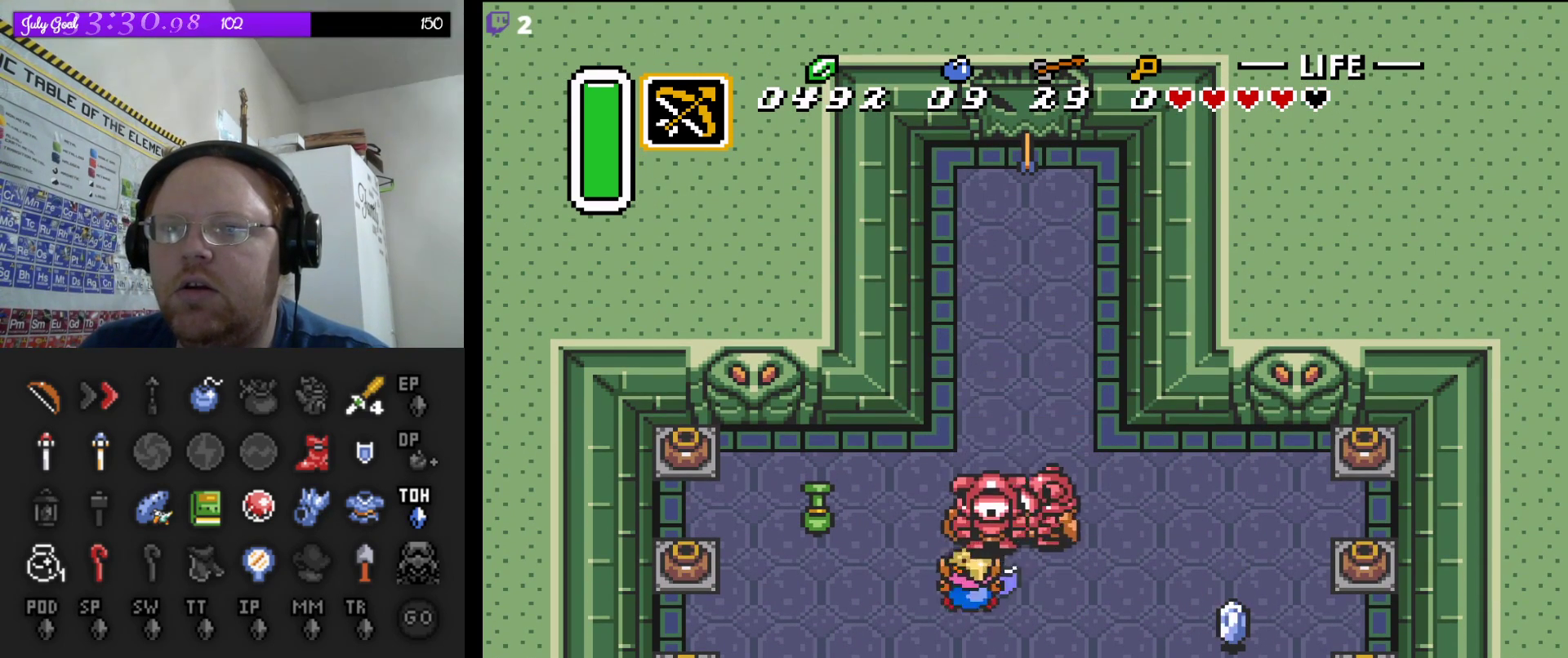
{"buttons": [], "events": [[117, "Y", "down"], [250, "Y", "up"]]}
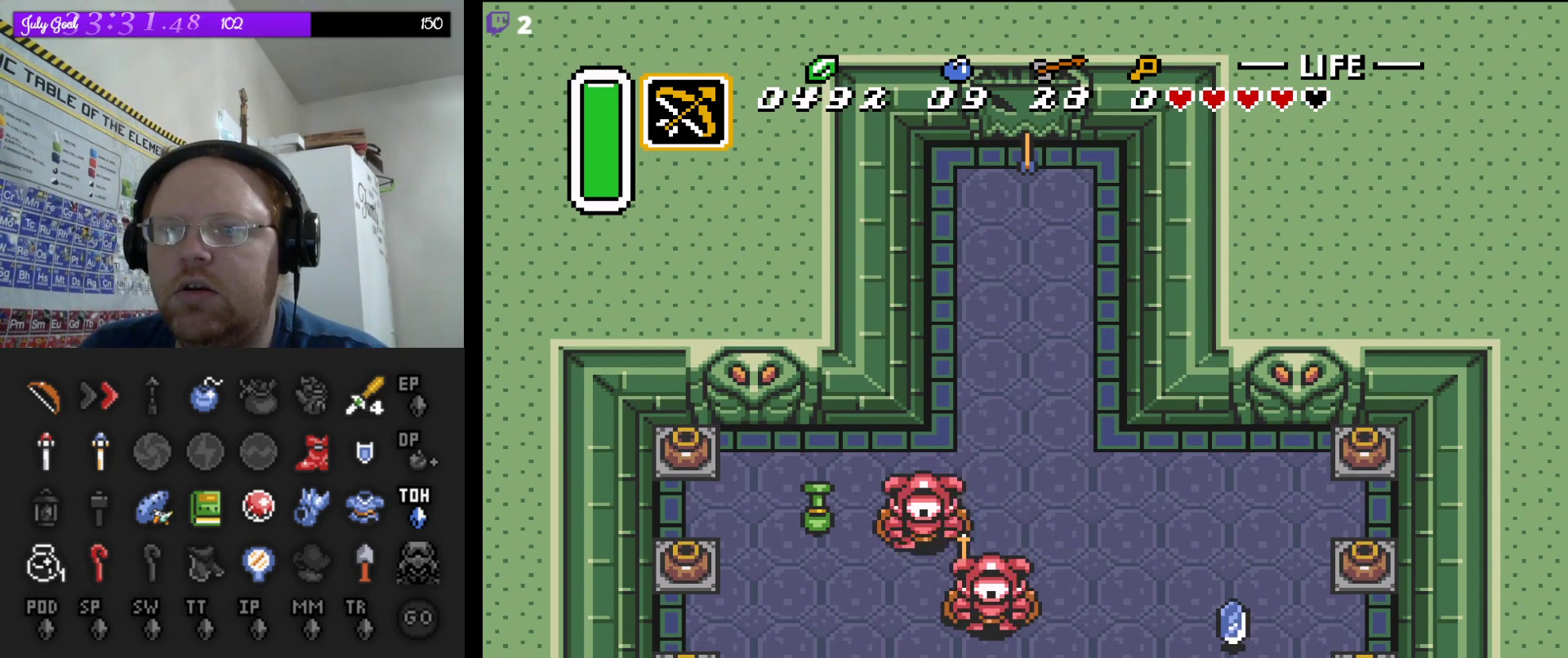
{"buttons": ["DPAD_LEFT"], "events": [[17, "Y", "down"], [167, "Y", "up"], [333, "DPAD_DOWN", "down"], [333, "DPAD_LEFT", "down"], [450, "DPAD_DOWN", "up"]]}
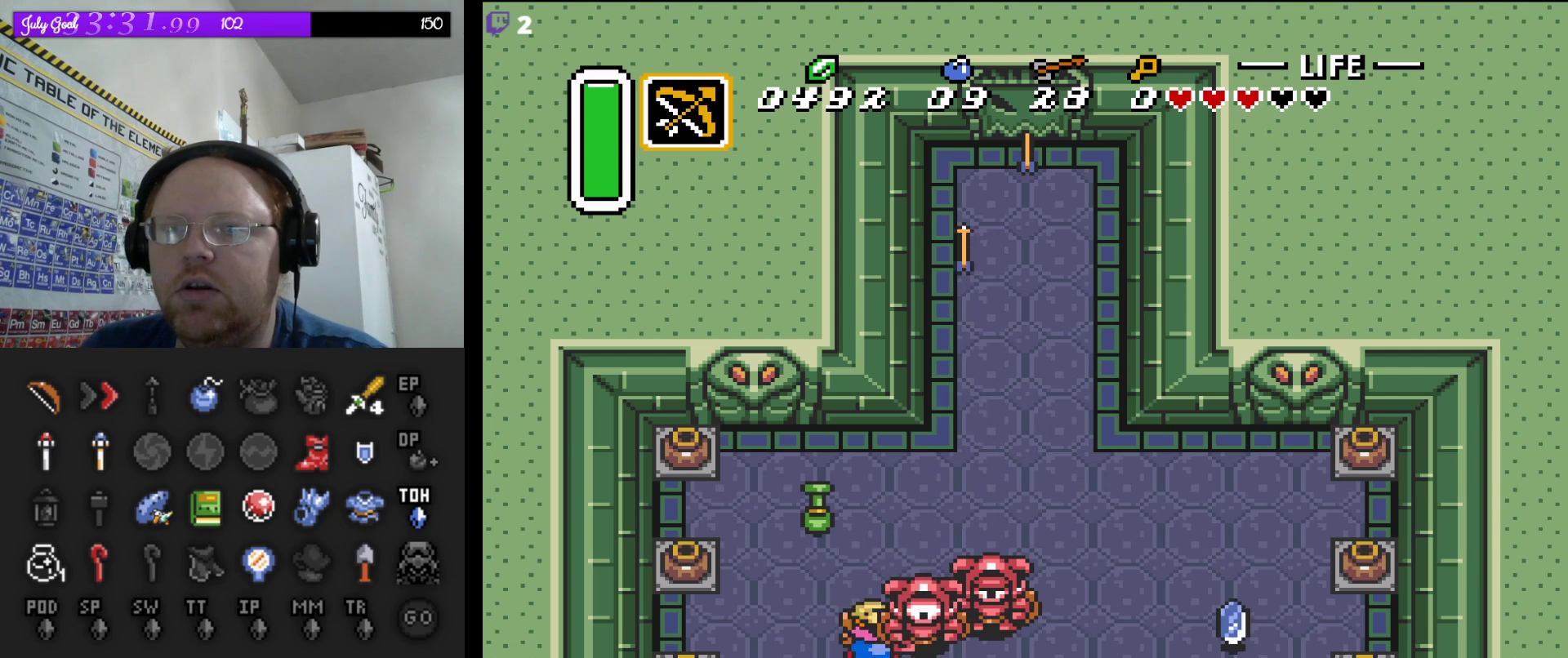
{"buttons": ["DPAD_UP"], "events": [[217, "DPAD_UP", "down"], [317, "DPAD_LEFT", "up"], [350, "DPAD_RIGHT", "down"], [467, "DPAD_RIGHT", "up"]]}
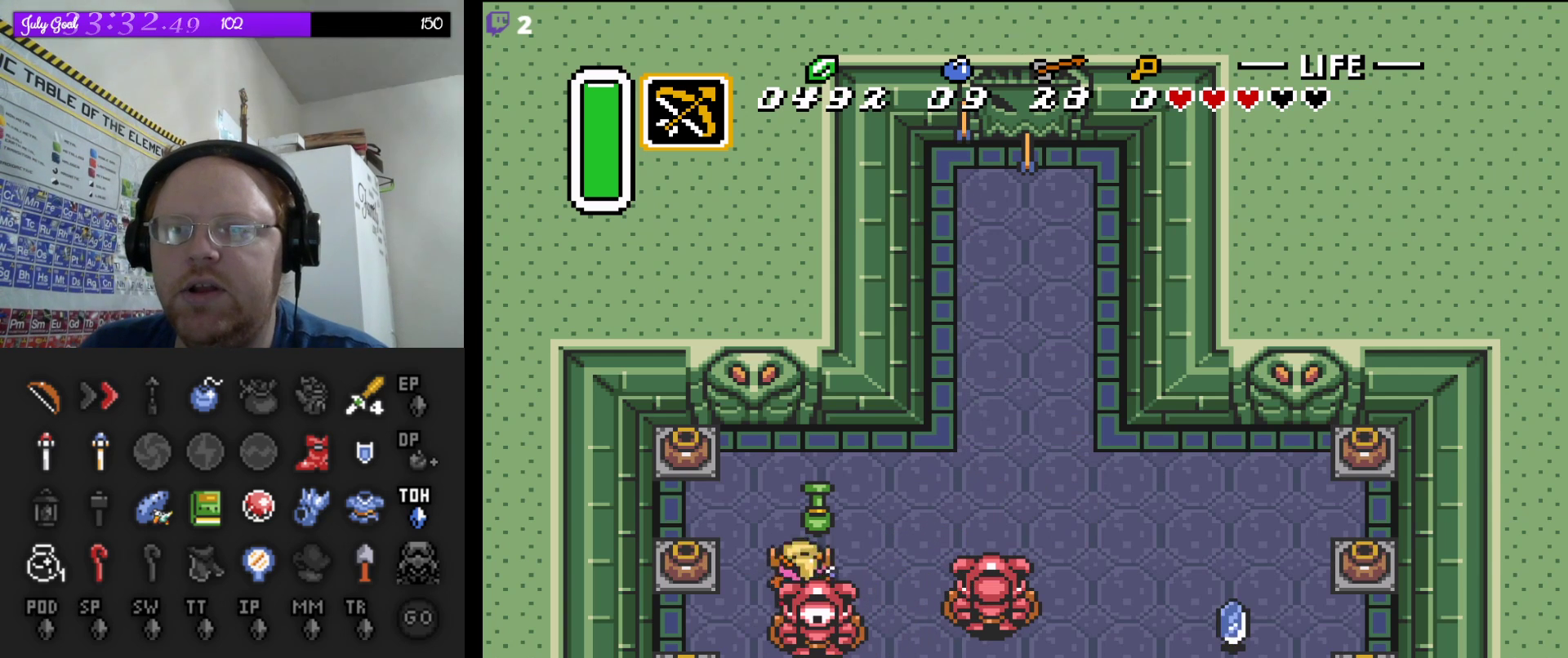
{"buttons": ["DPAD_RIGHT"], "events": [[50, "DPAD_RIGHT", "down"], [167, "DPAD_RIGHT", "up"], [283, "DPAD_RIGHT", "down"], [333, "DPAD_UP", "up"]]}
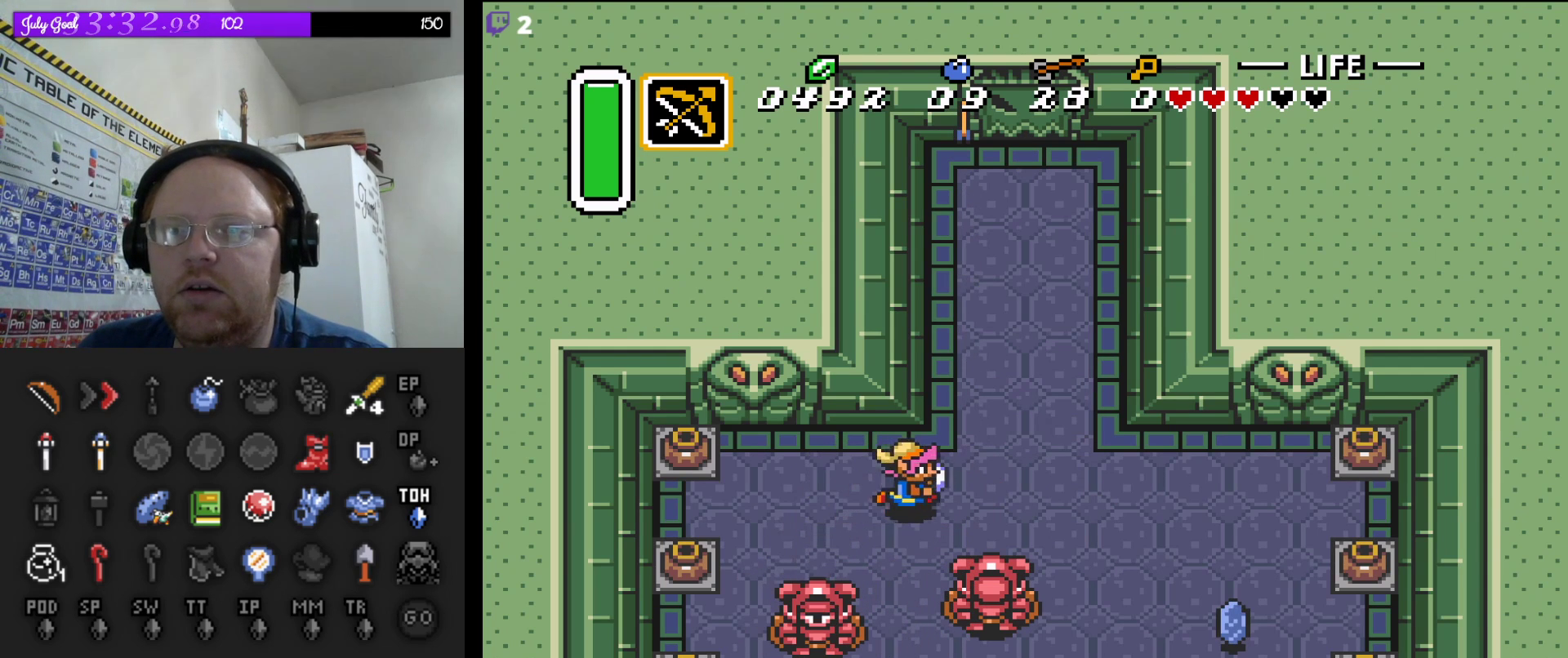
{"buttons": ["DPAD_DOWN", "DPAD_RIGHT"], "events": [[383, "DPAD_DOWN", "down"]]}
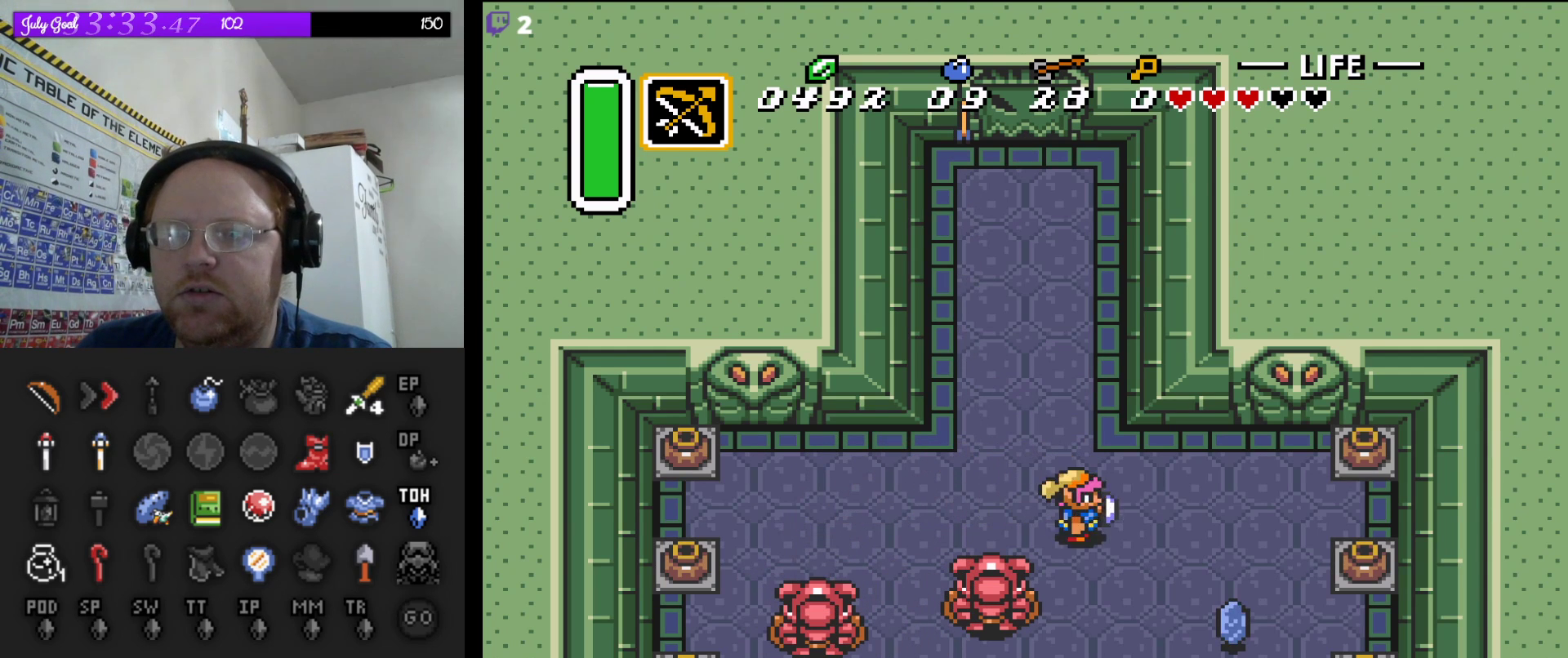
{"buttons": ["DPAD_RIGHT"], "events": [[367, "DPAD_DOWN", "up"], [433, "DPAD_DOWN", "down"], [483, "DPAD_DOWN", "up"]]}
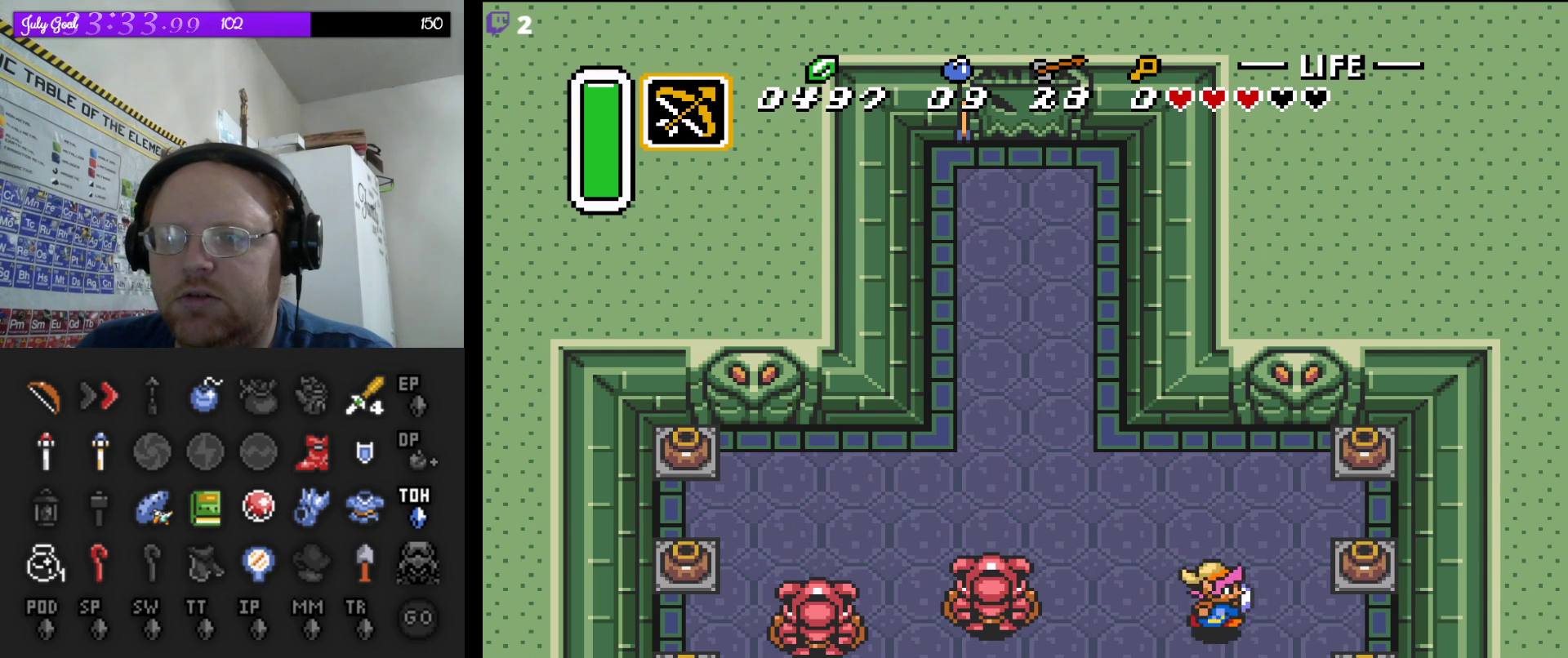
{"buttons": [], "events": [[167, "DPAD_RIGHT", "up"]]}
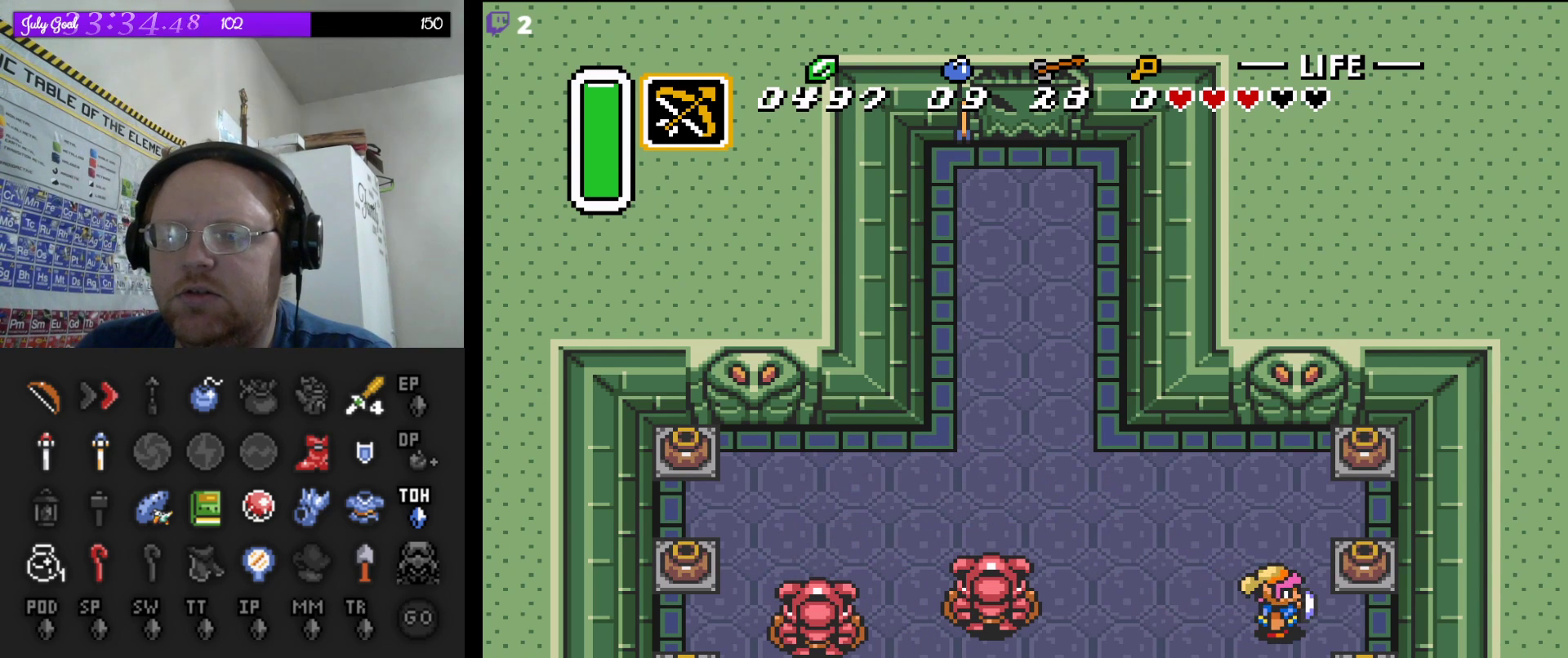
{"buttons": ["DPAD_LEFT"], "events": [[50, "DPAD_UP", "down"], [133, "DPAD_UP", "up"], [317, "DPAD_LEFT", "down"]]}
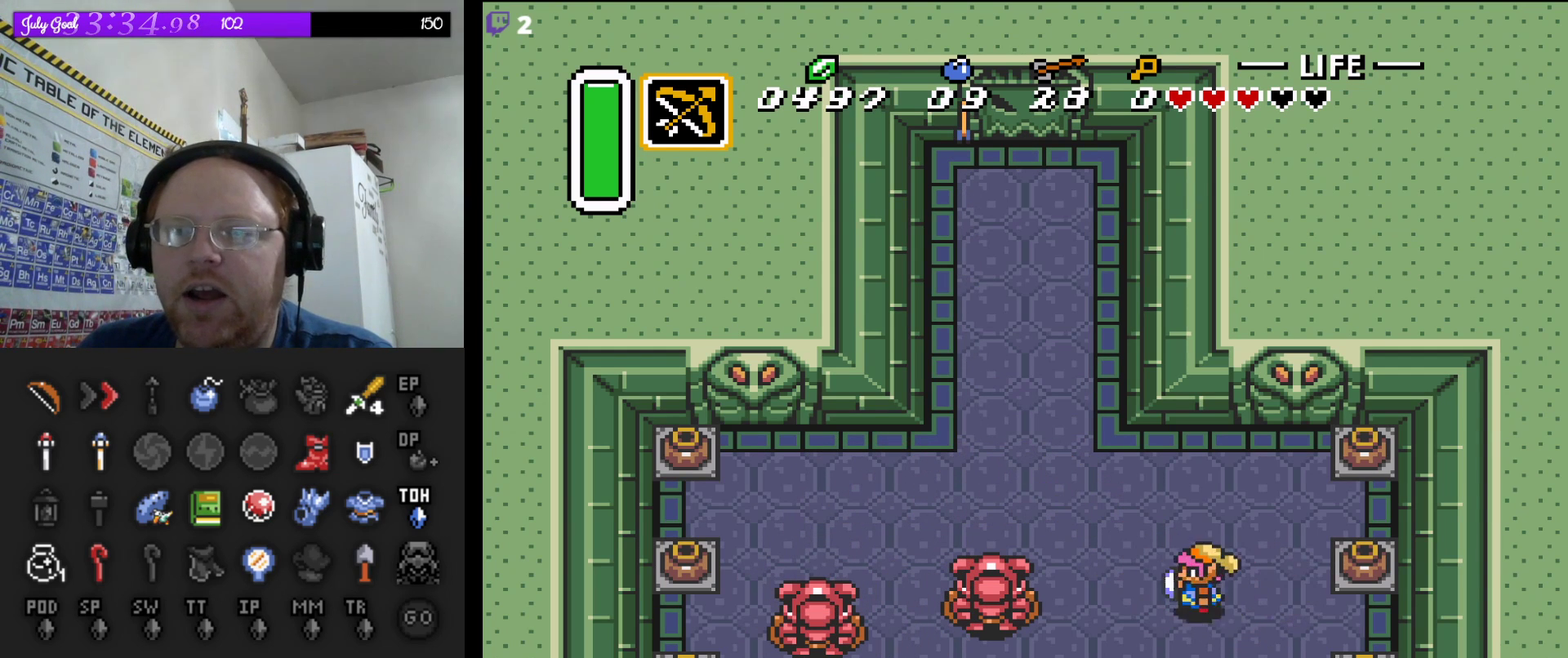
{"buttons": ["DPAD_RIGHT"], "events": [[300, "DPAD_LEFT", "up"], [383, "DPAD_RIGHT", "down"]]}
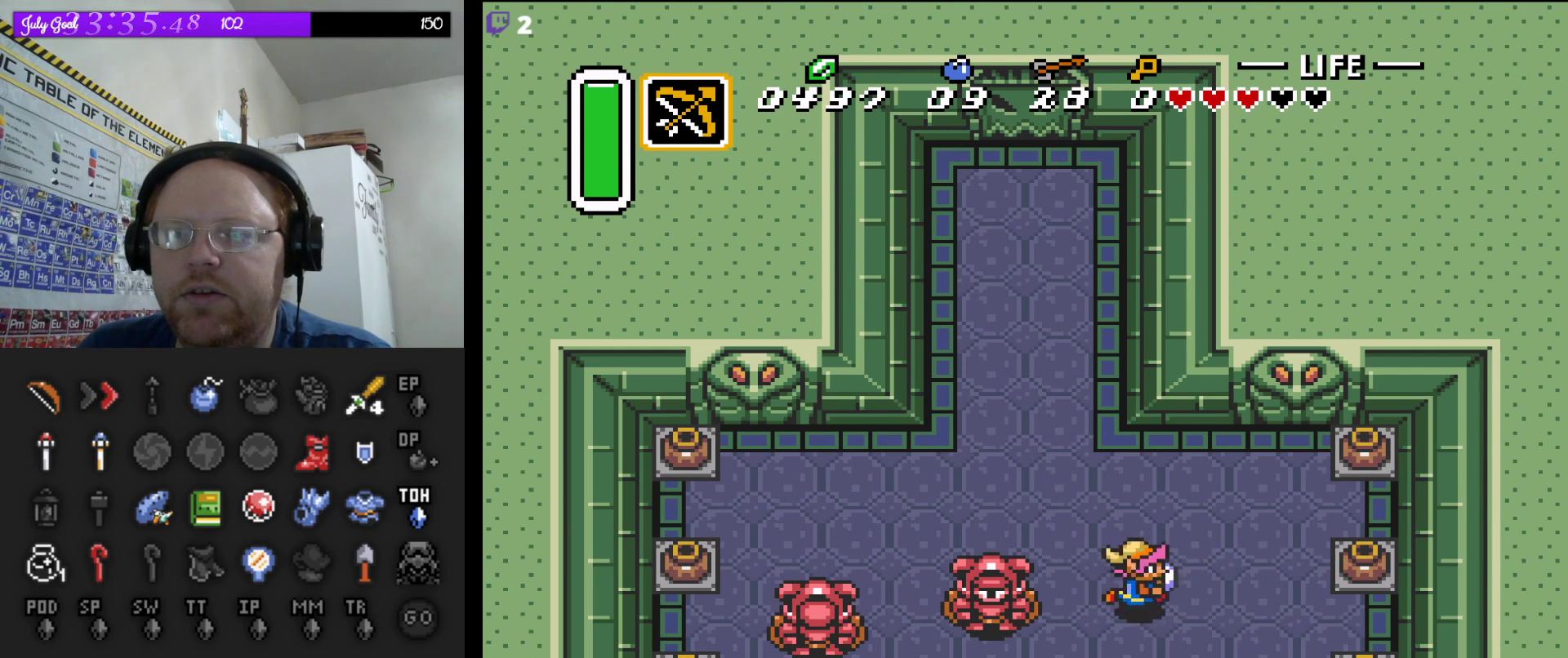
{"buttons": ["DPAD_LEFT"], "events": [[317, "DPAD_RIGHT", "up"], [450, "DPAD_LEFT", "down"]]}
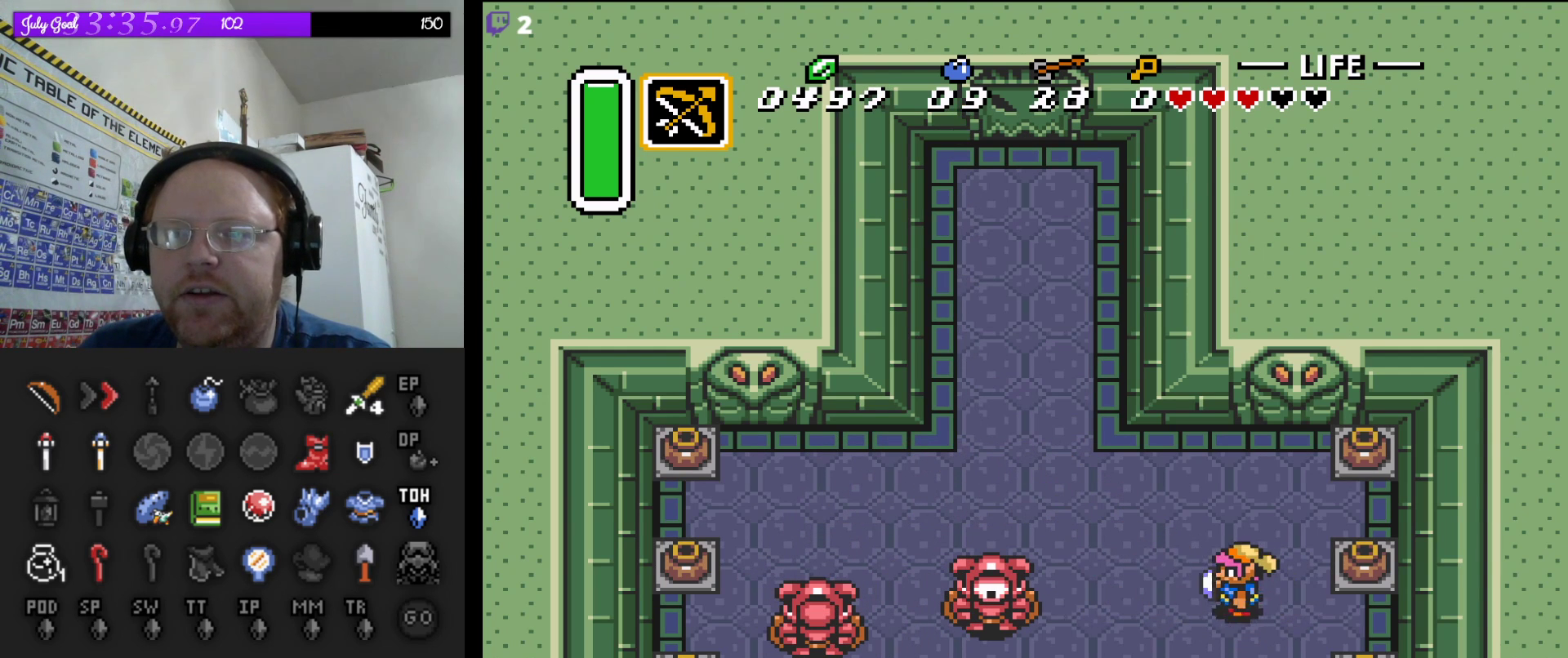
{"buttons": [], "events": [[67, "DPAD_LEFT", "up"], [83, "Y", "down"], [200, "Y", "up"], [317, "Y", "down"], [483, "Y", "up"]]}
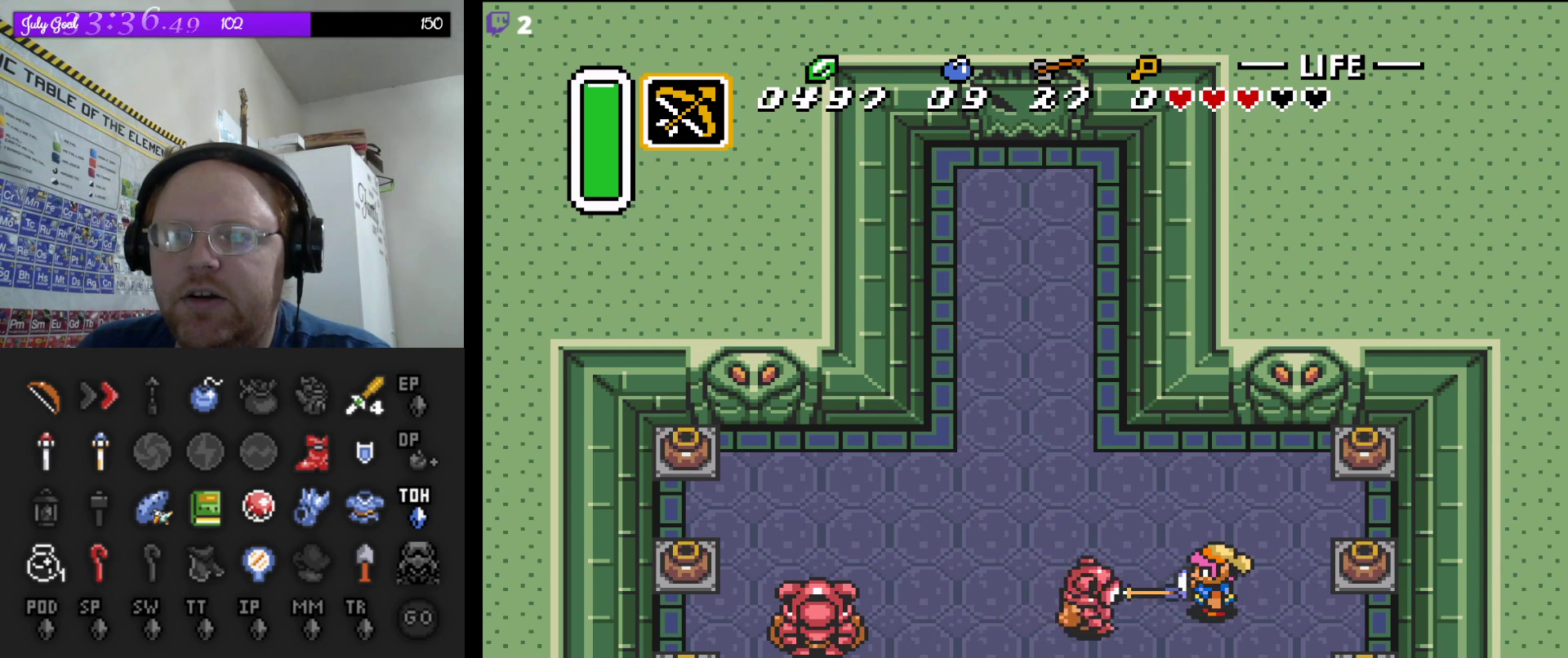
{"buttons": [], "events": [[250, "Y", "down"], [383, "Y", "up"]]}
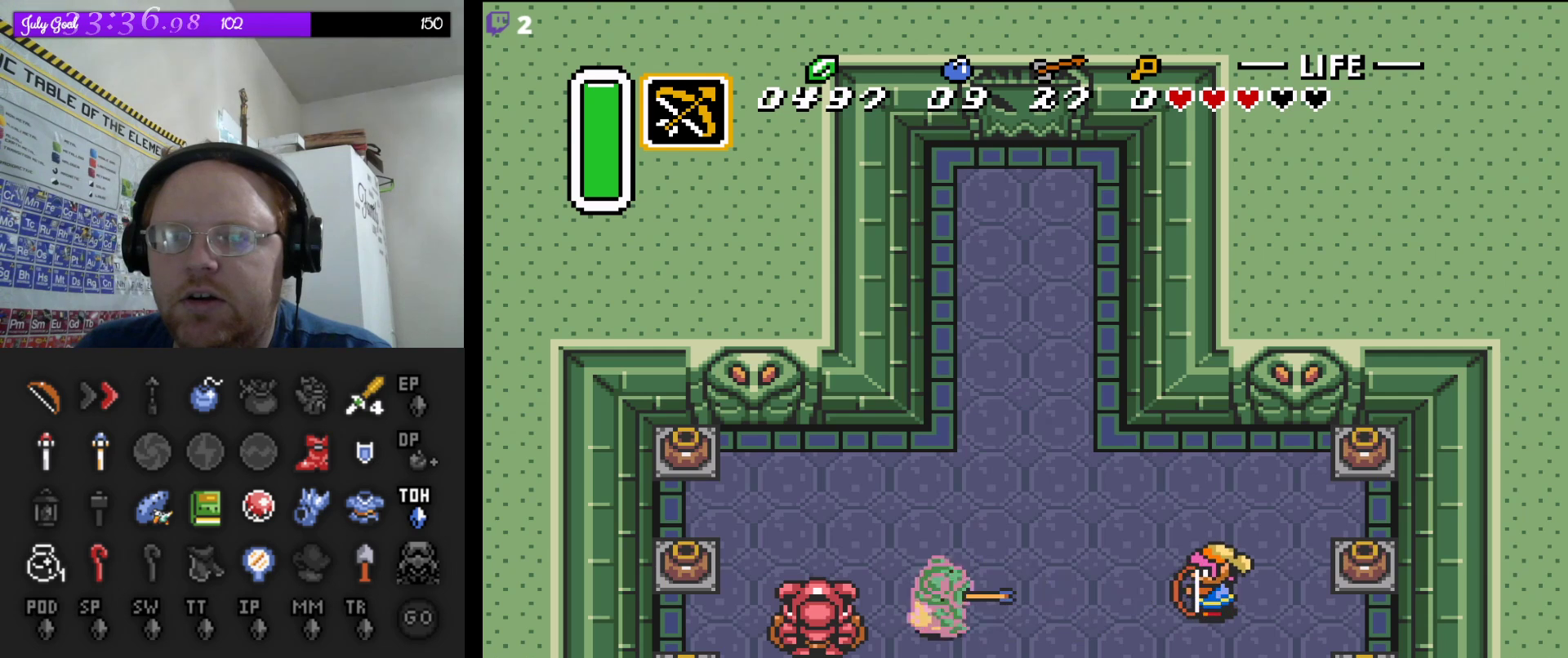
{"buttons": ["DPAD_LEFT"], "events": [[317, "DPAD_LEFT", "down"]]}
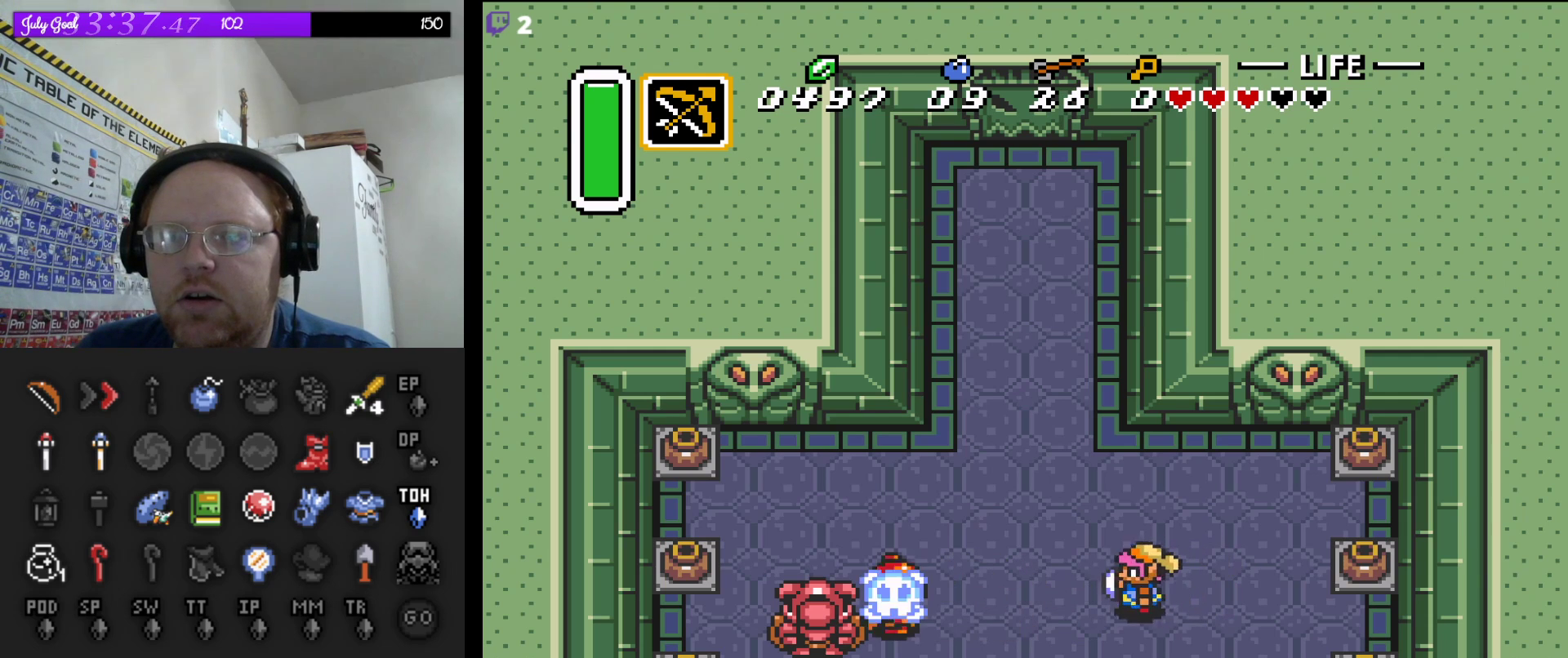
{"buttons": ["DPAD_LEFT"], "events": [[100, "DPAD_DOWN", "down"], [133, "DPAD_LEFT", "up"], [217, "DPAD_DOWN", "up"], [400, "DPAD_LEFT", "down"]]}
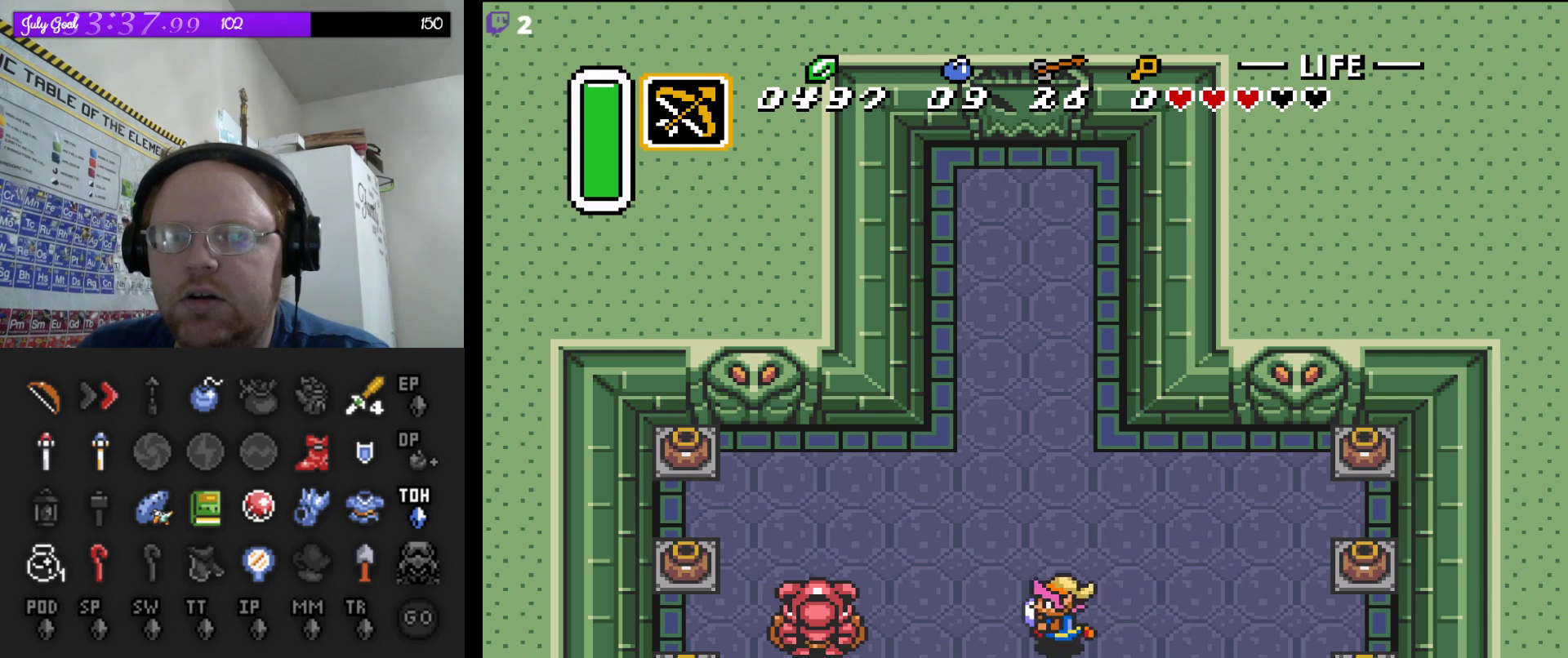
{"buttons": ["DPAD_RIGHT"], "events": [[317, "DPAD_LEFT", "up"], [417, "DPAD_RIGHT", "down"]]}
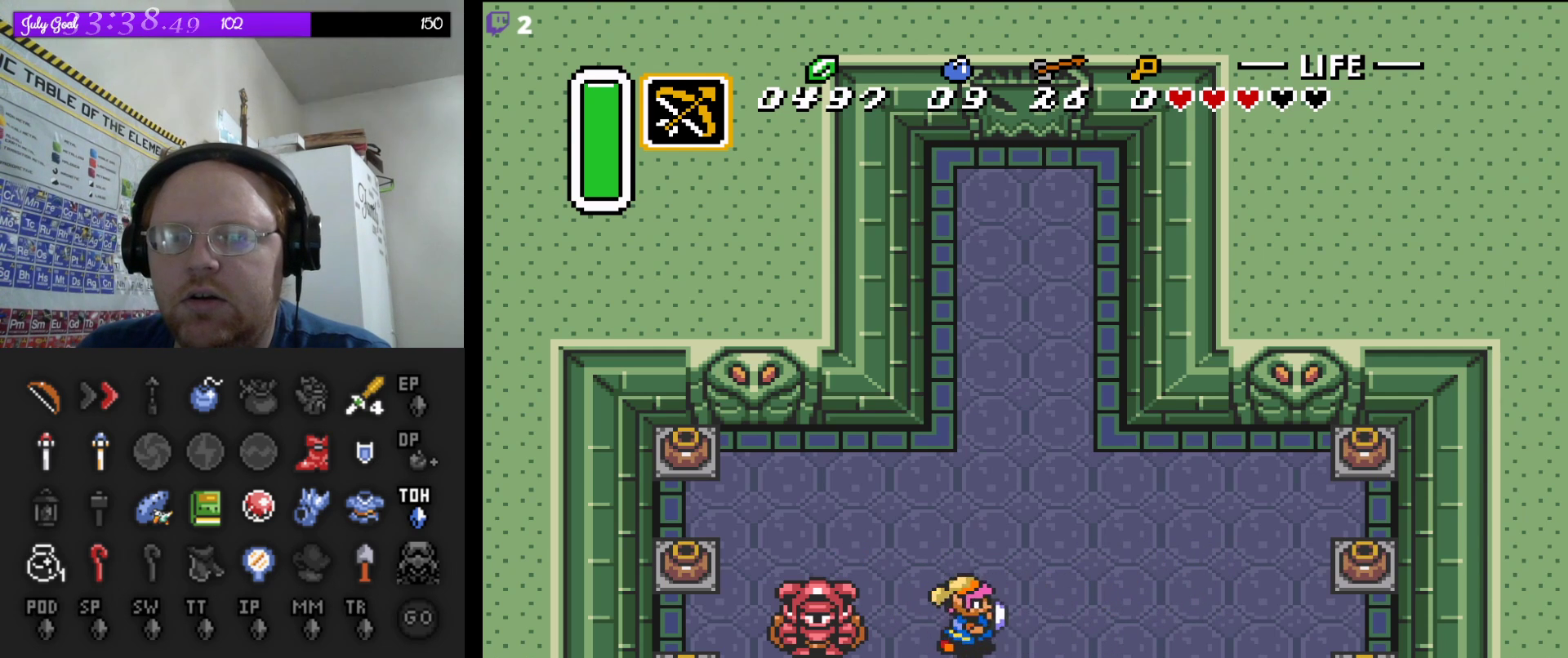
{"buttons": ["DPAD_LEFT"], "events": [[300, "DPAD_RIGHT", "up"], [417, "DPAD_LEFT", "down"]]}
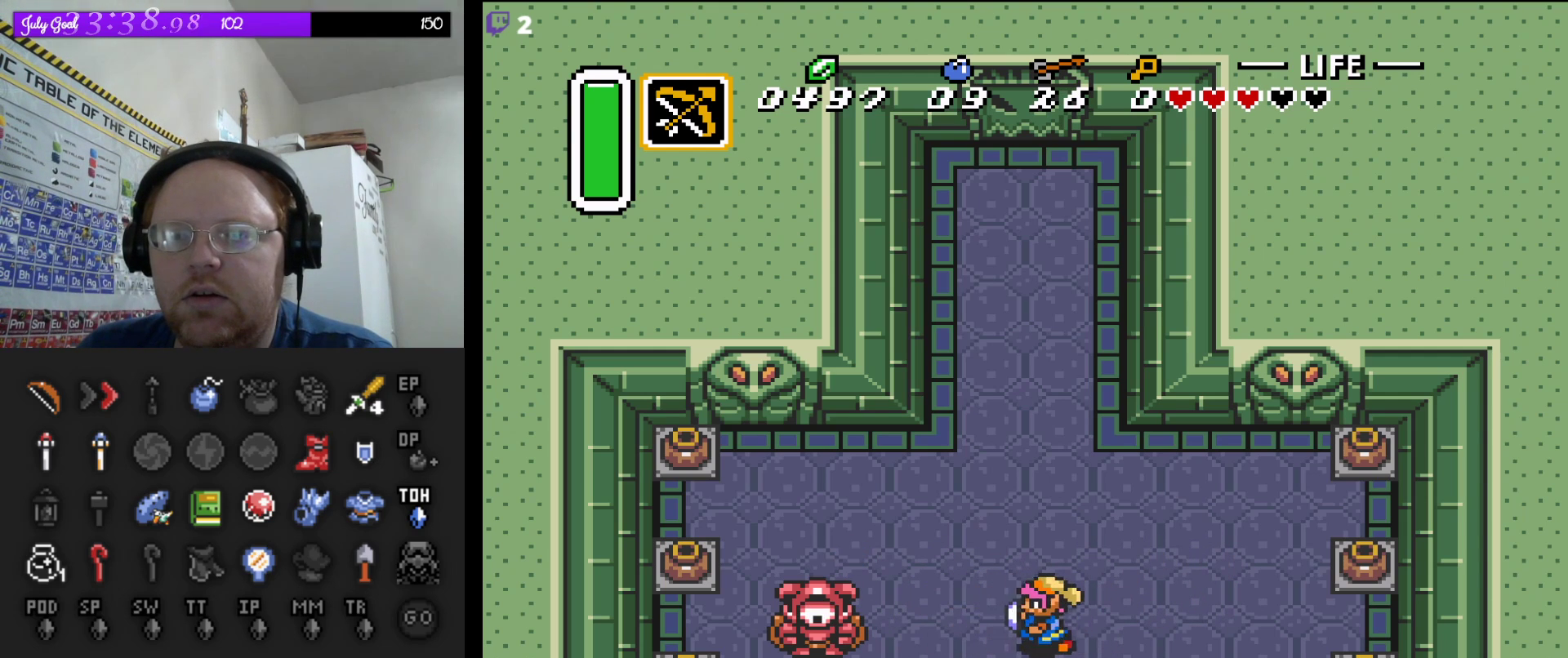
{"buttons": [], "events": [[33, "Y", "down"], [67, "DPAD_LEFT", "up"], [167, "Y", "up"], [350, "Y", "down"], [500, "Y", "up"]]}
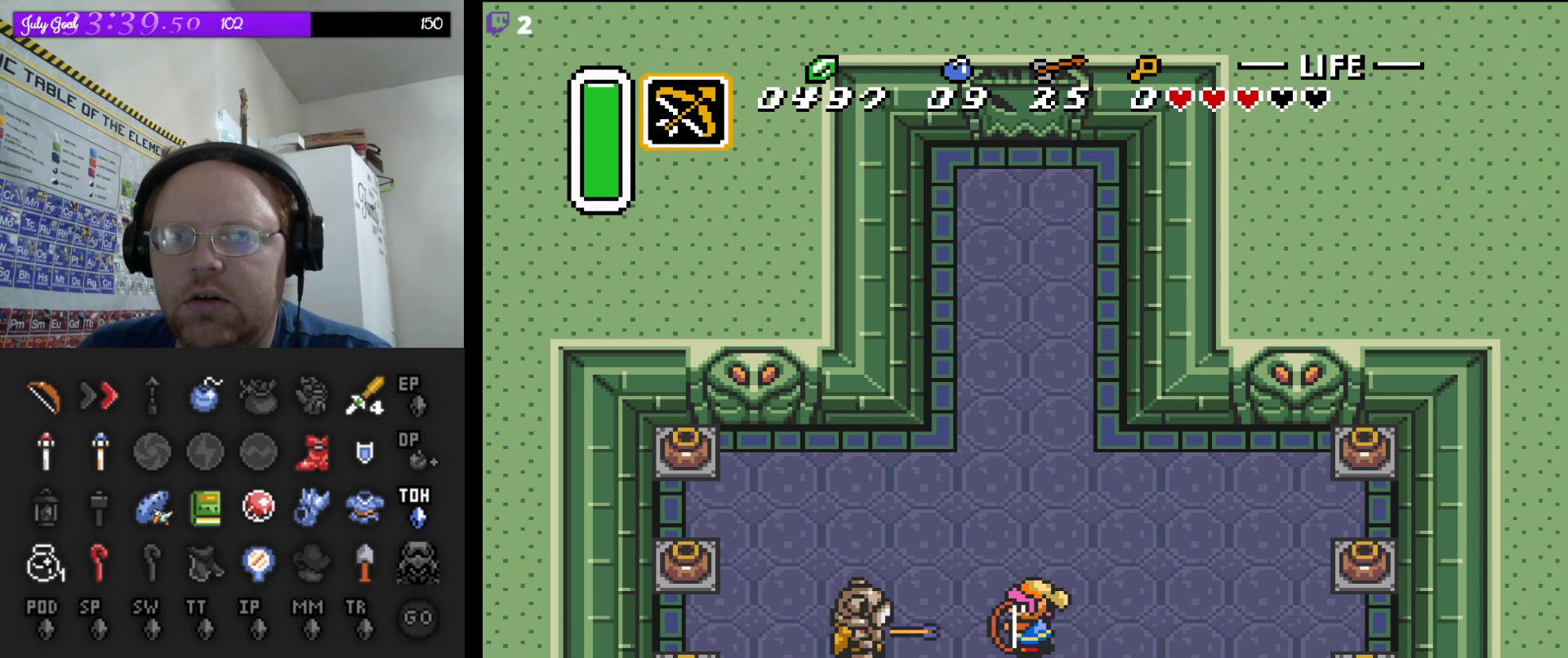
{"buttons": [], "events": []}
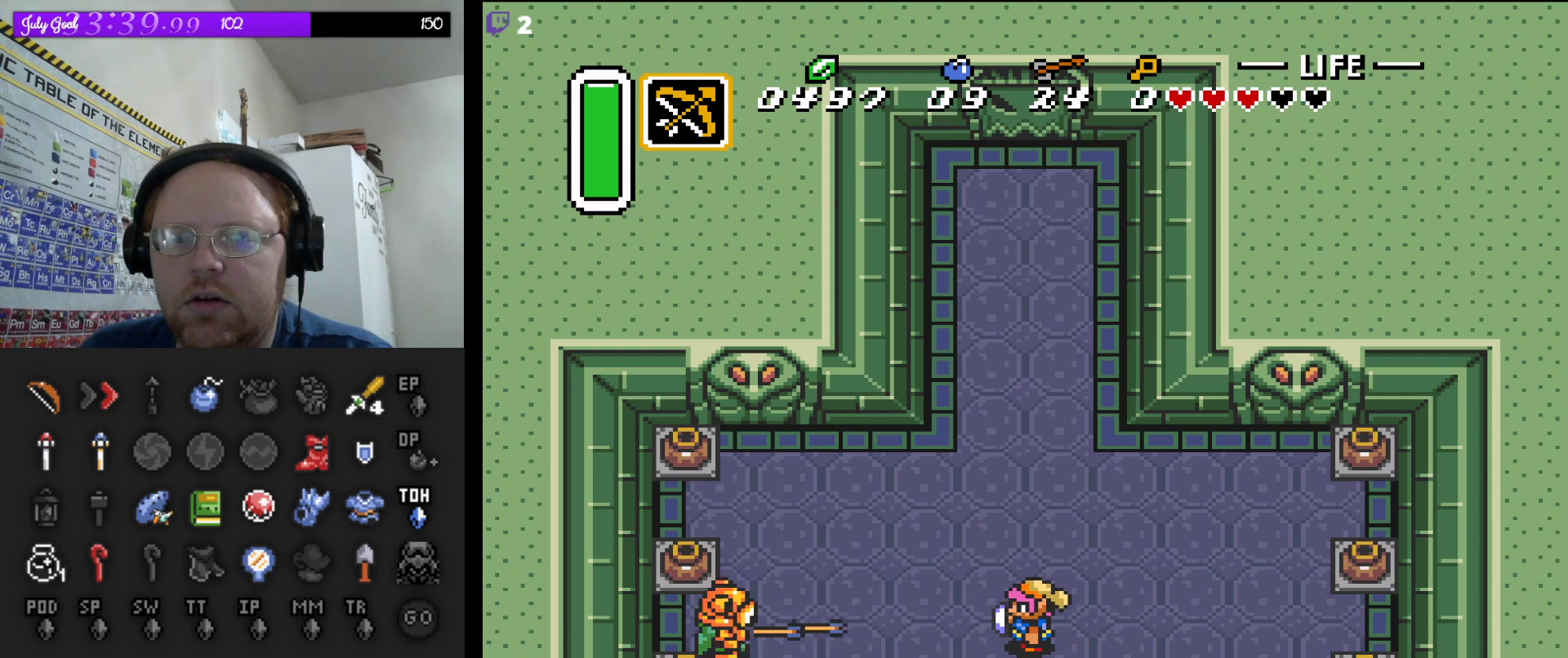
{"buttons": ["DPAD_LEFT"], "events": [[350, "DPAD_LEFT", "down"]]}
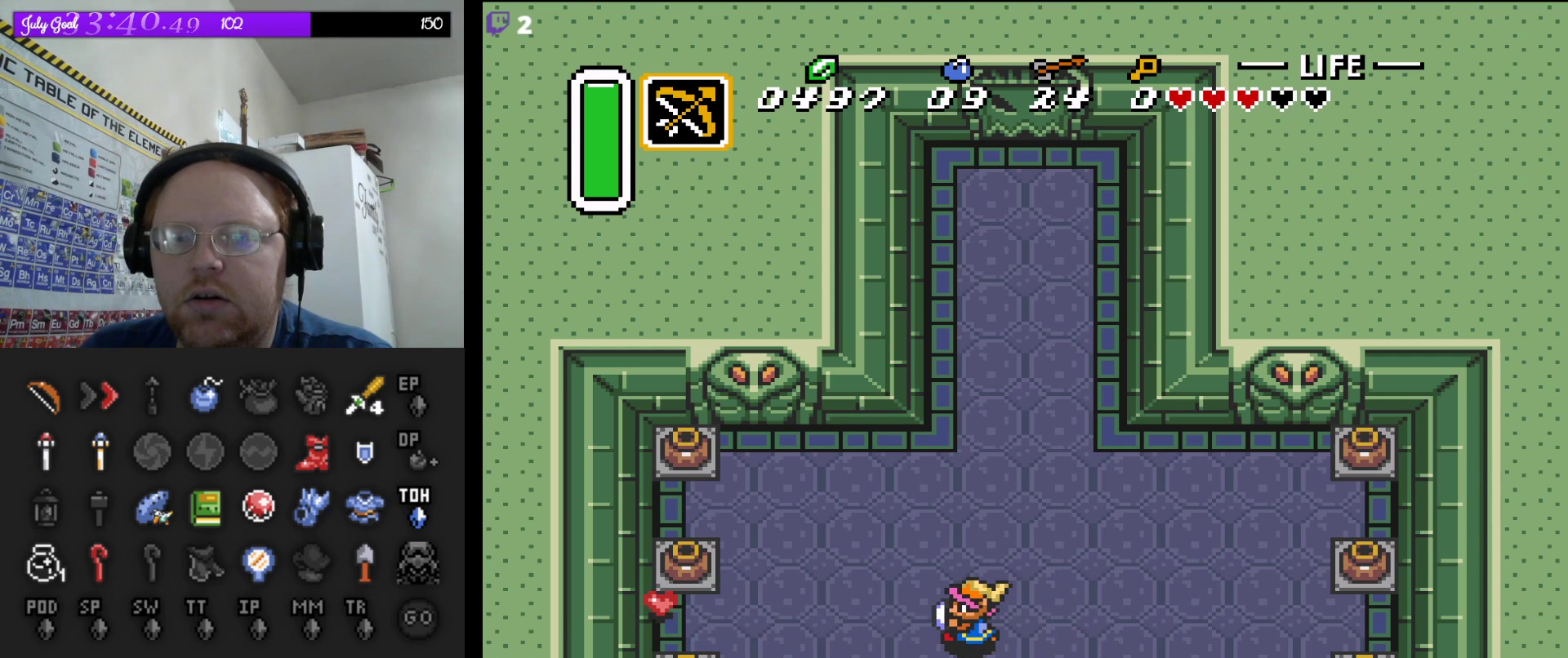
{"buttons": ["DPAD_DOWN", "DPAD_LEFT"], "events": [[133, "DPAD_DOWN", "down"], [383, "DPAD_DOWN", "up"], [450, "DPAD_DOWN", "down"]]}
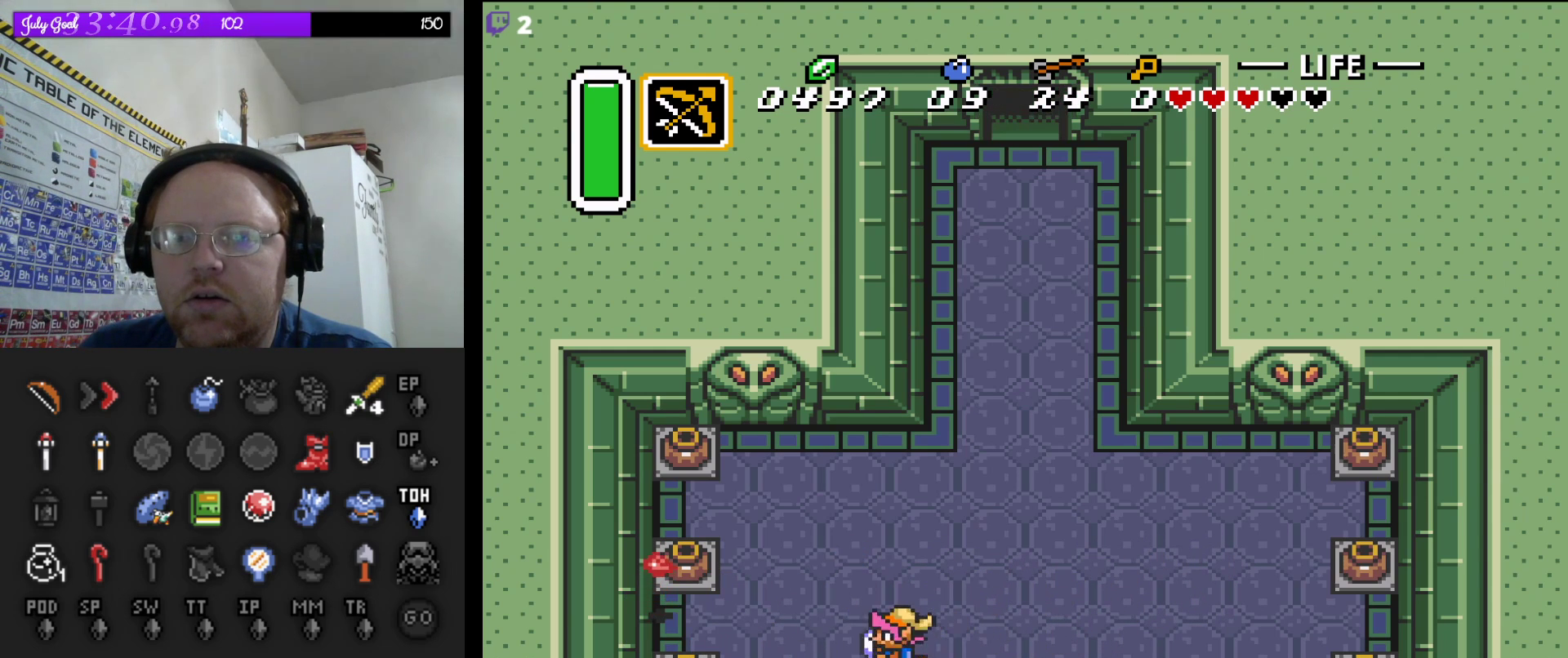
{"buttons": ["DPAD_LEFT"], "events": [[333, "DPAD_DOWN", "up"]]}